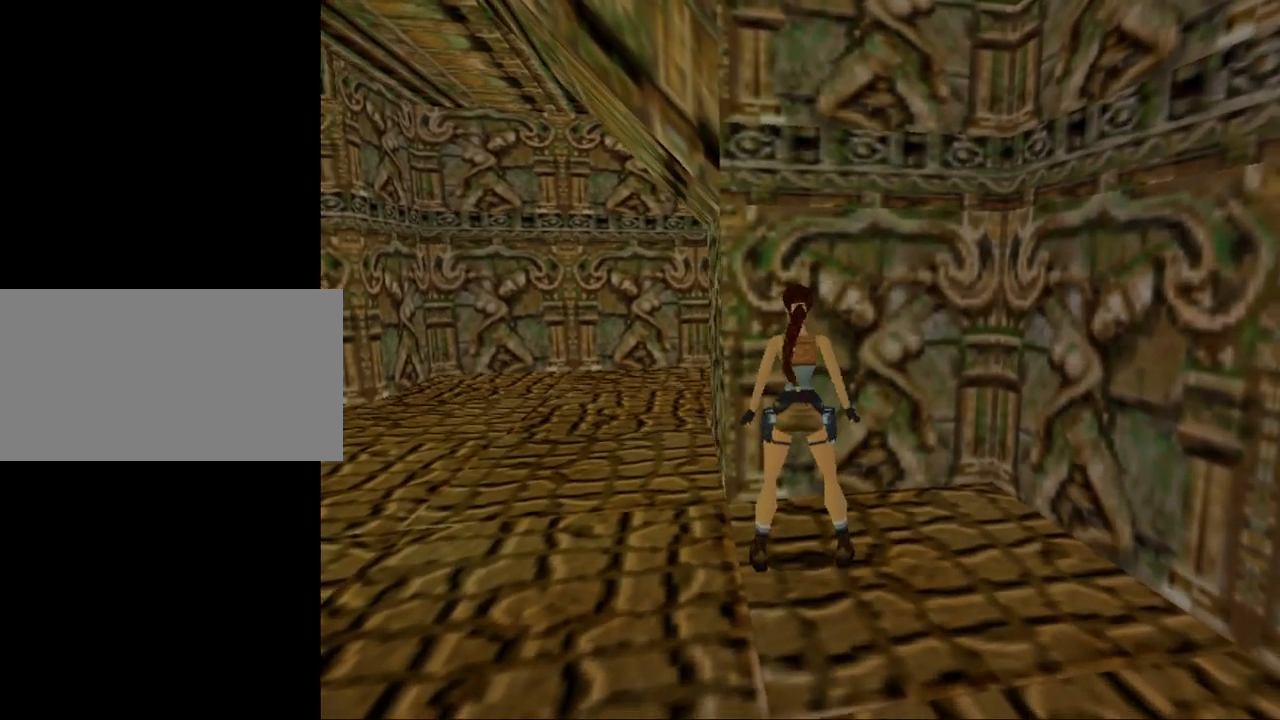
Gameplay with keyboard; each line is a JSON object with the keys held at the frame after it. "events" lists presses ("down") and releases ("up") of "0", "1", "2", "3", "4", "5", "6", "7", "8", "9", "act", "crouch", "dash", "down", "flare", "gun", "inv", "jump", "left", "look", "right", "roll", "sl", "sr", "up" and "walk" between this image and that frame as [ms after this image, input, new state], when the widget could be followed in between. No other keys are recorded. Mouse input is not recorded. Key names are as the overlay labels them; some are game actions (e.g. jump) rather than physical keys. Not read: other_keys.
{"keys": ["left"], "events": [[67, "left", "down"], [234, "left", "up"], [434, "left", "down"]]}
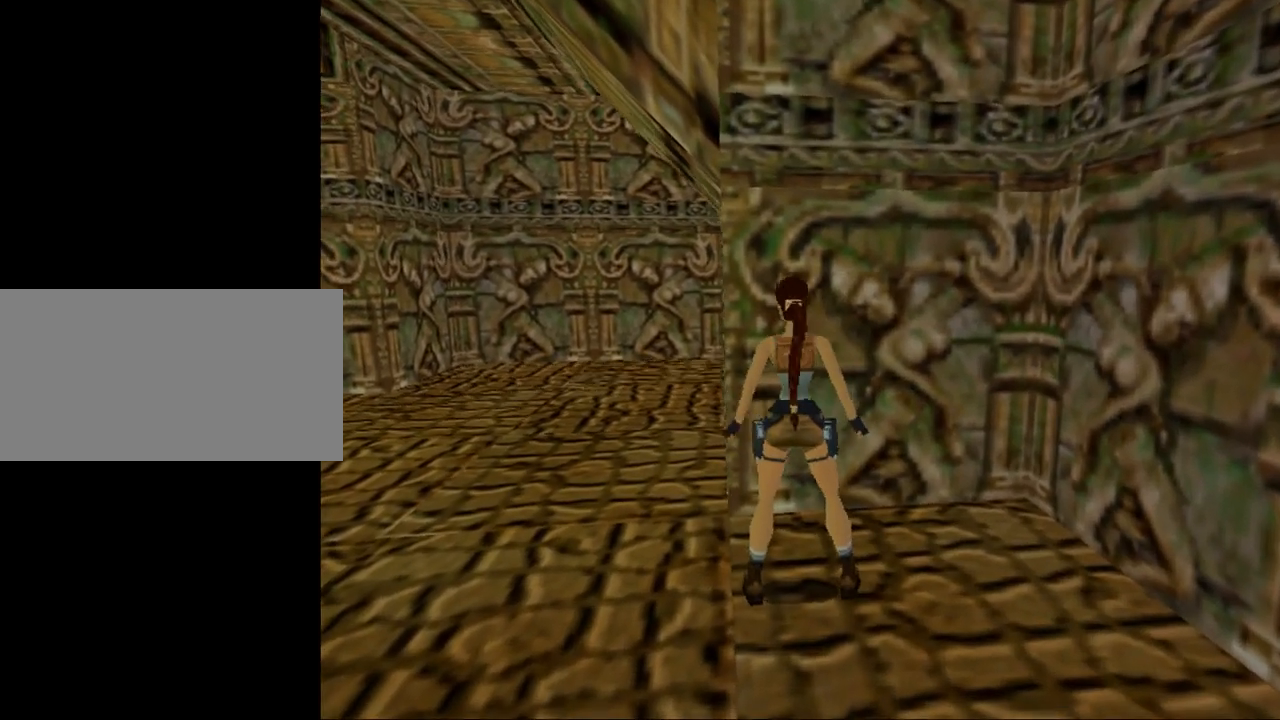
{"keys": [], "events": [[67, "left", "up"], [367, "left", "down"], [500, "left", "up"]]}
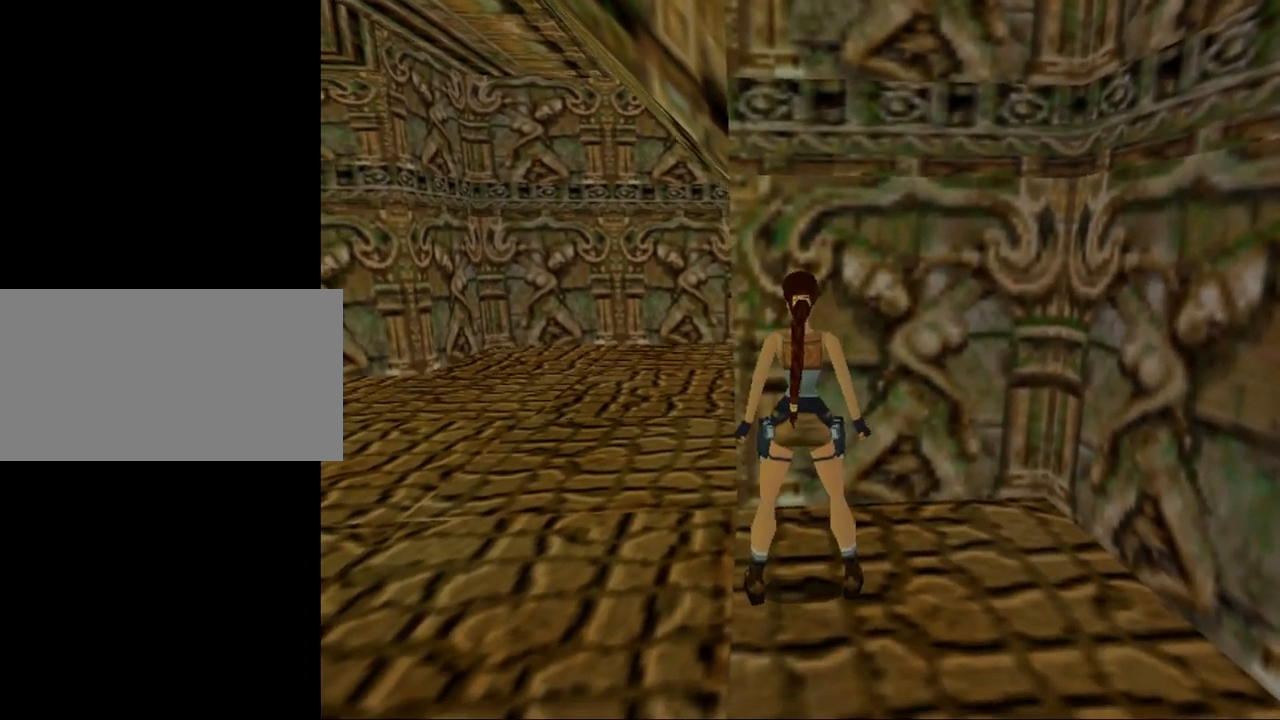
{"keys": [], "events": [[134, "up", "down"], [234, "left", "down"], [267, "up", "up"], [500, "left", "up"]]}
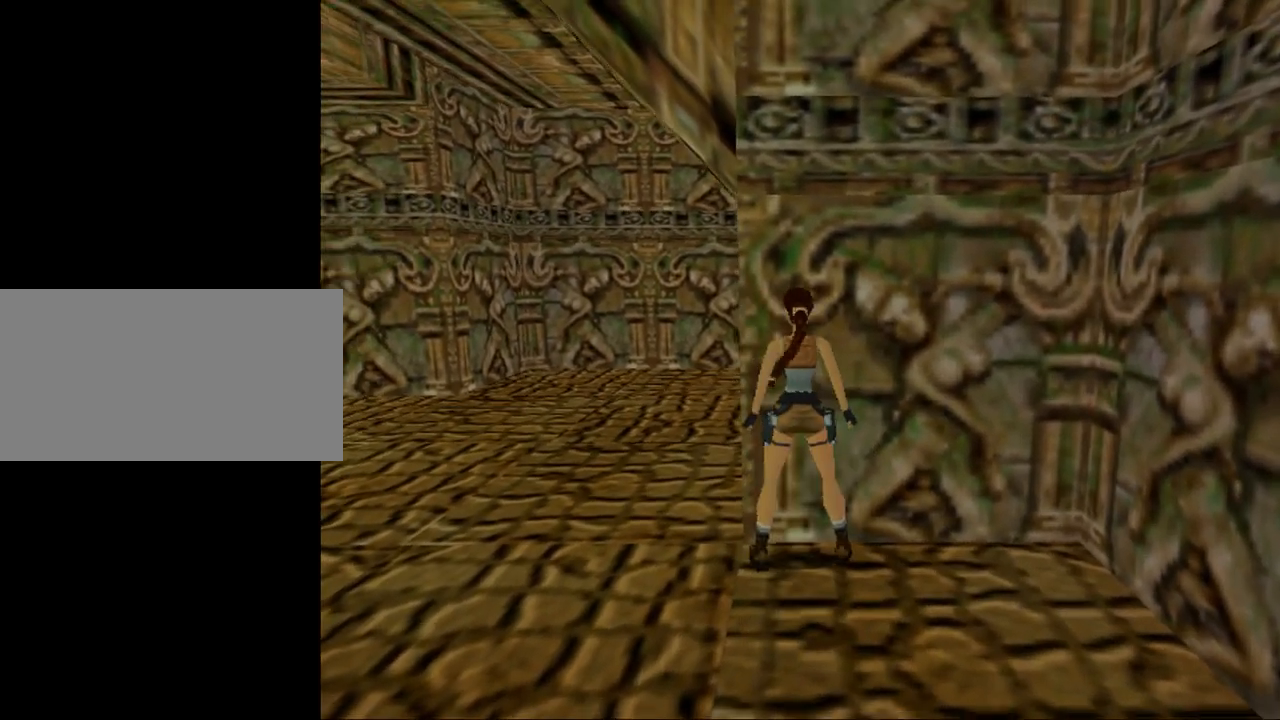
{"keys": [], "events": []}
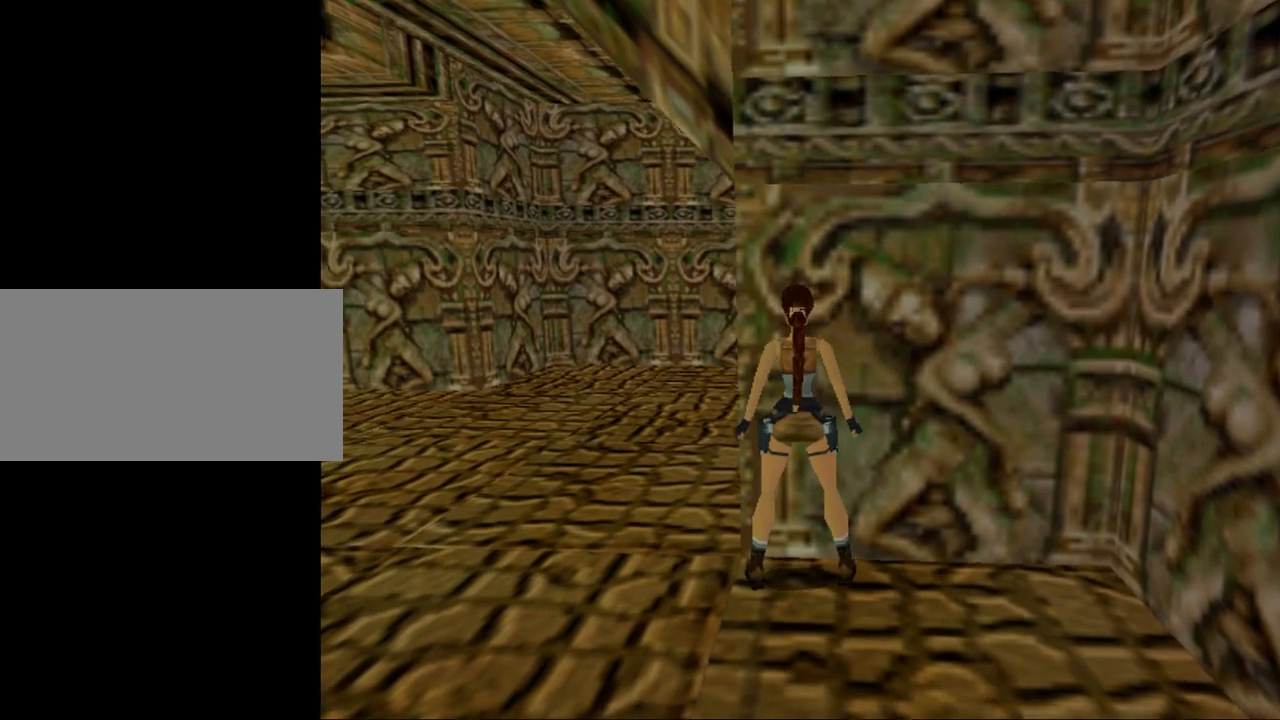
{"keys": ["left"], "events": [[34, "left", "down"]]}
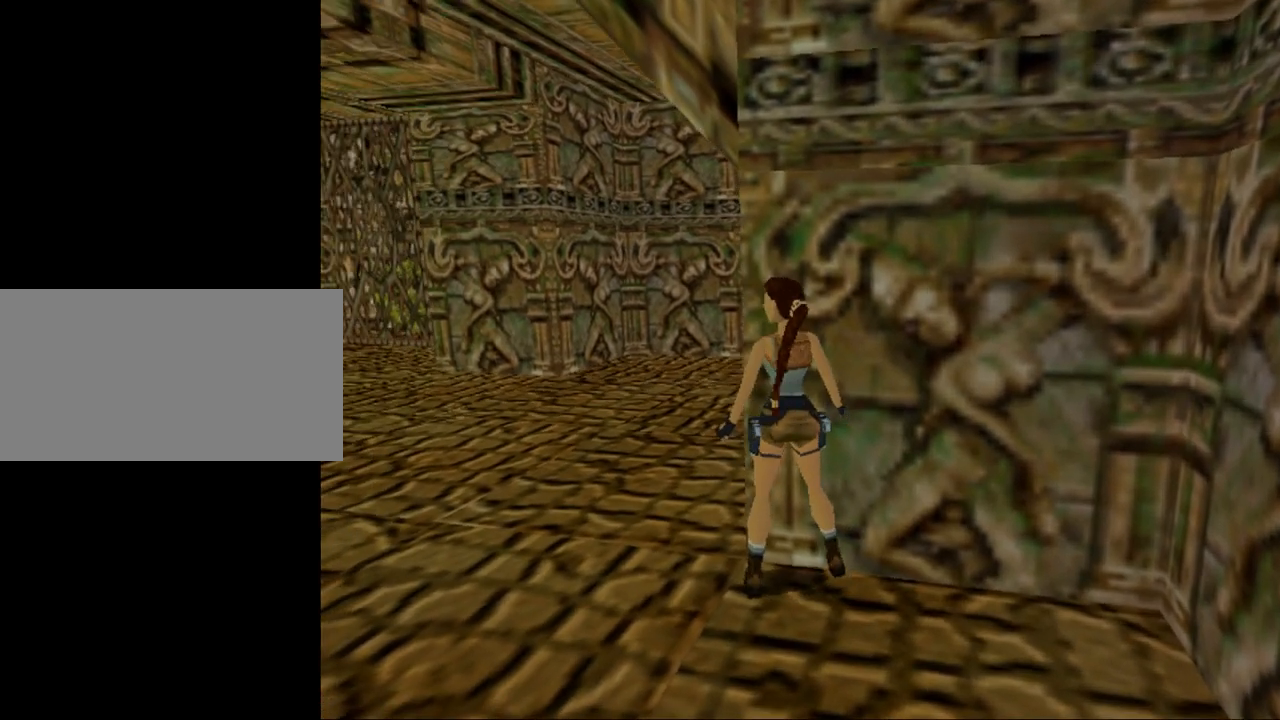
{"keys": [], "events": [[67, "left", "up"]]}
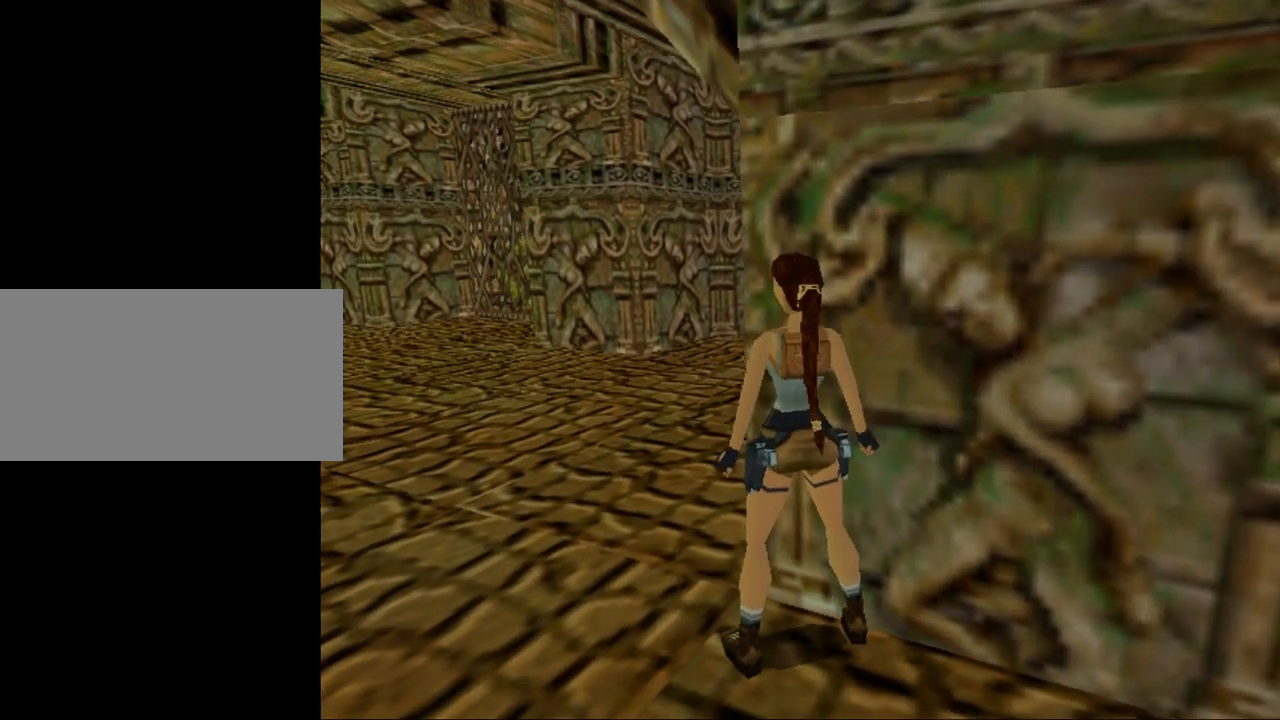
{"keys": [], "events": []}
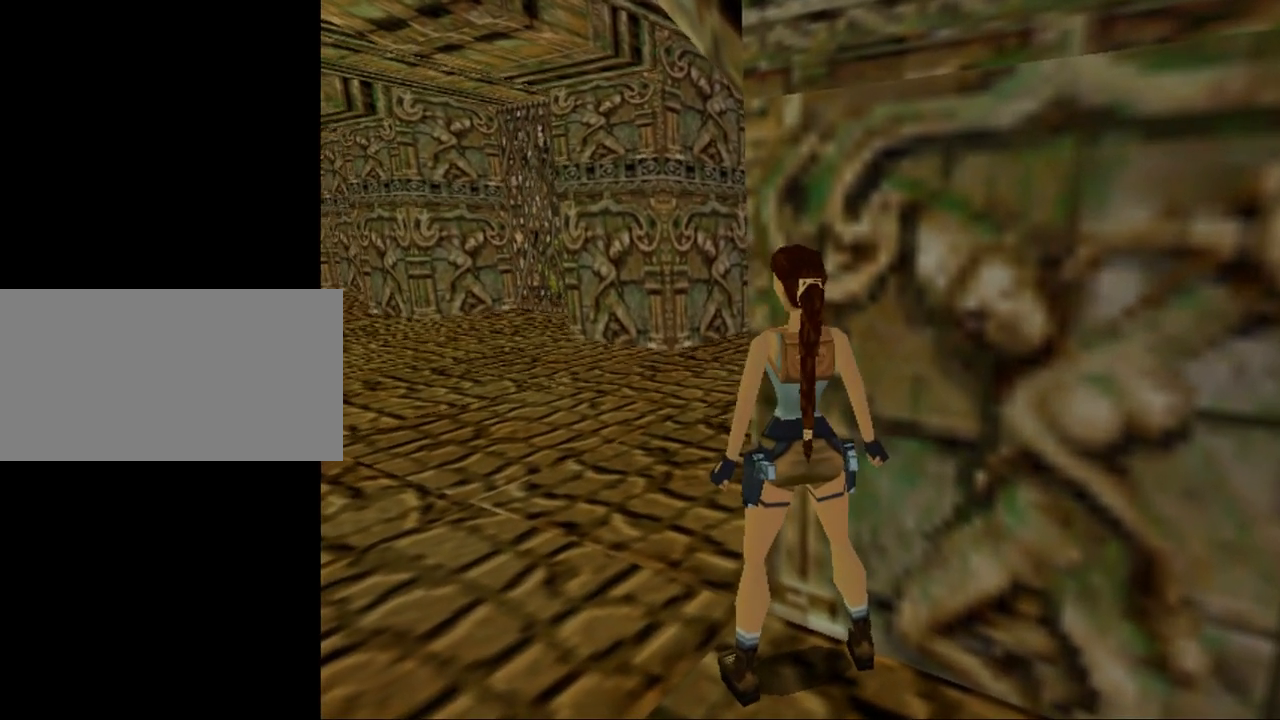
{"keys": [], "events": []}
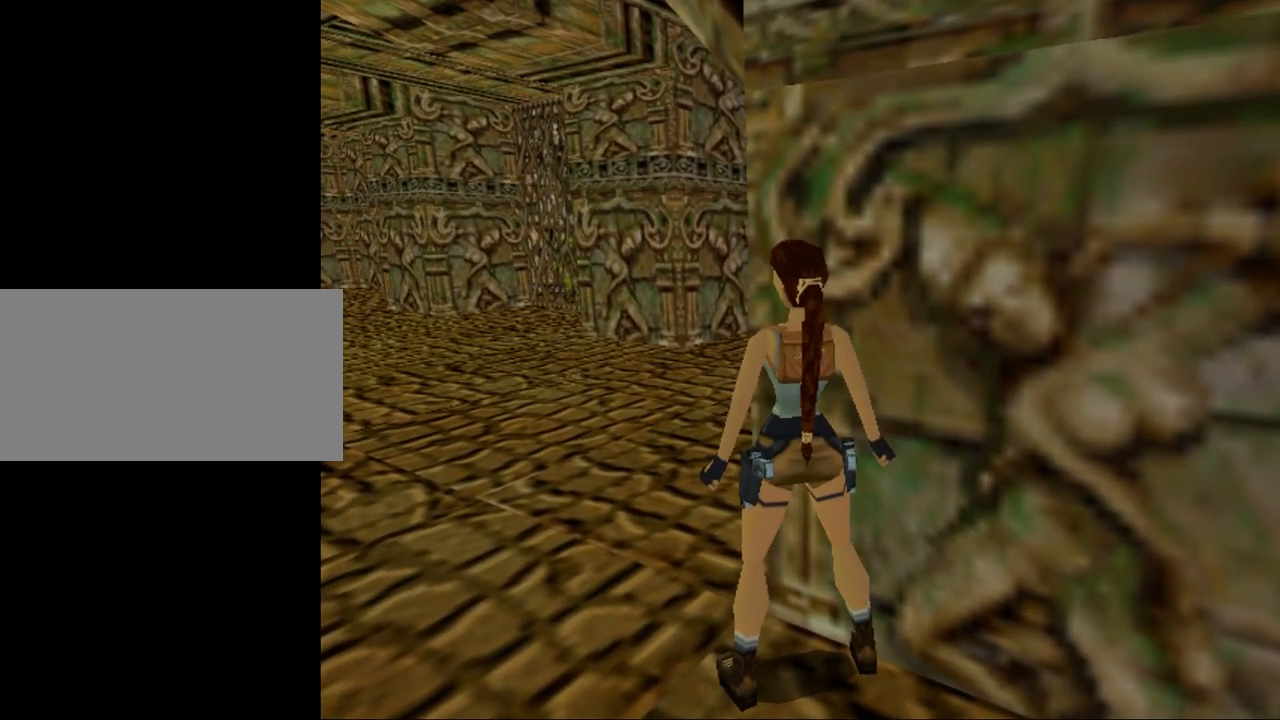
{"keys": [], "events": []}
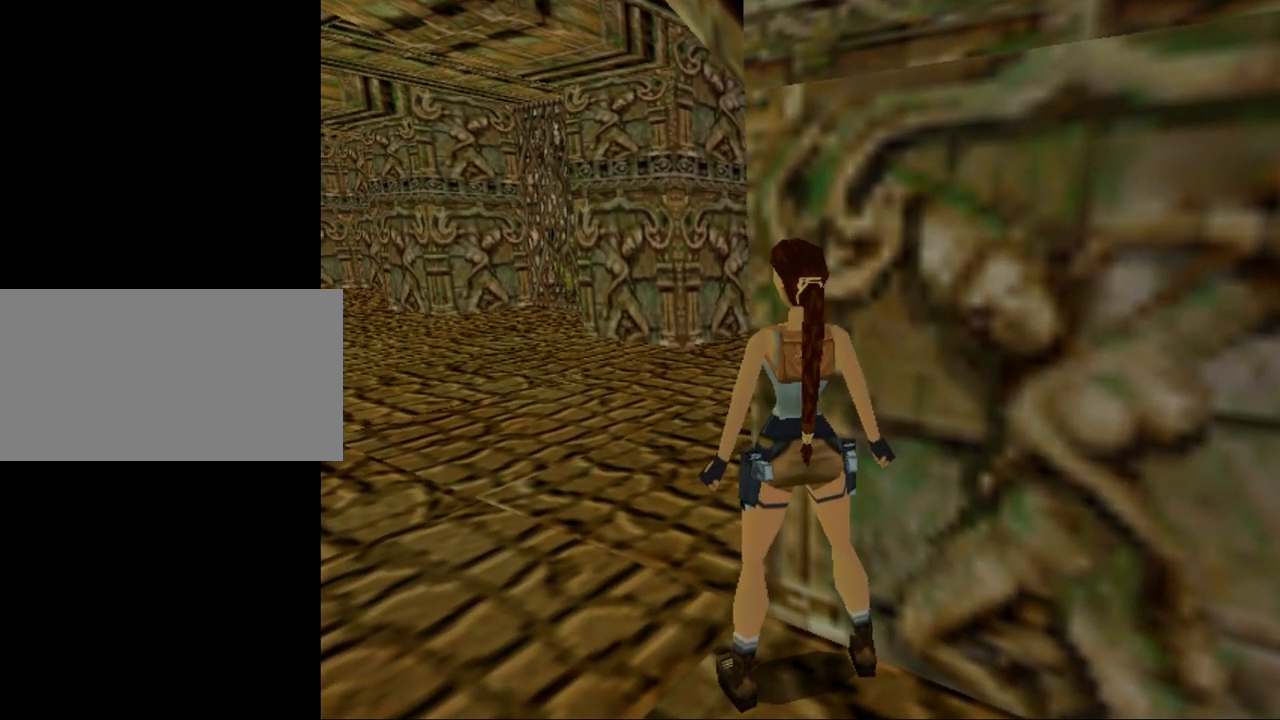
{"keys": [], "events": [[67, "roll", "down"], [234, "roll", "up"]]}
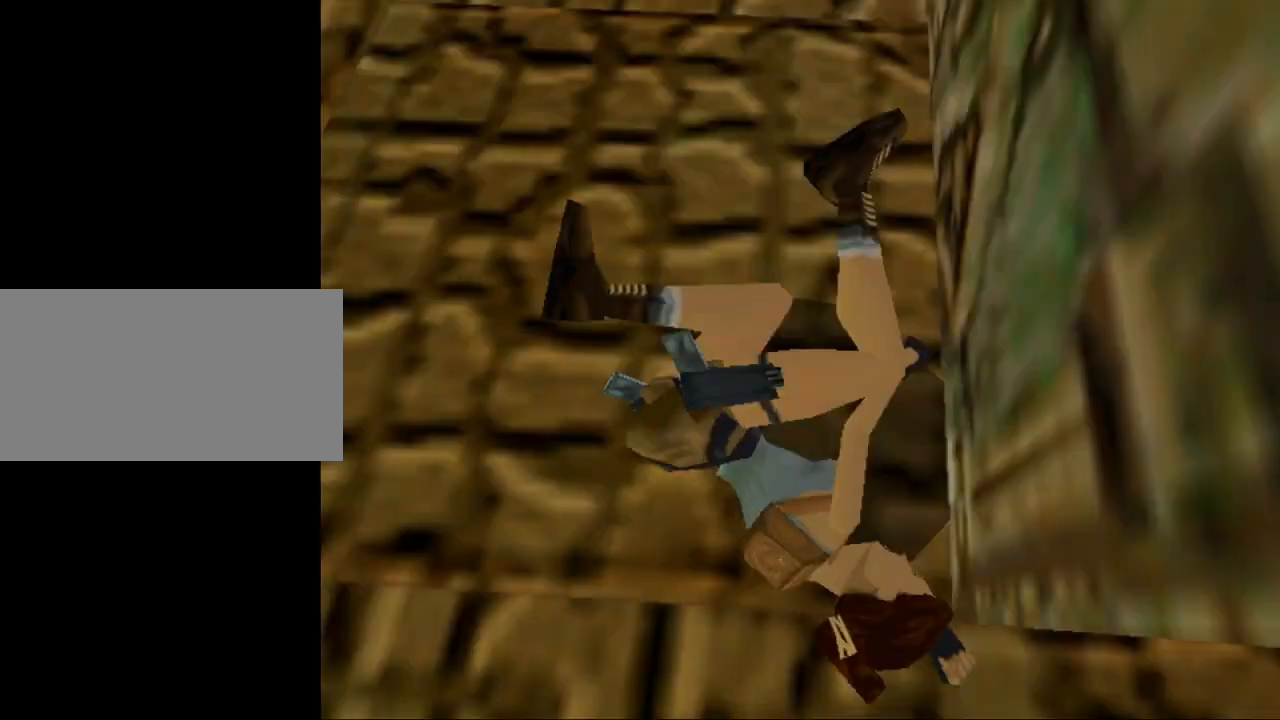
{"keys": [], "events": []}
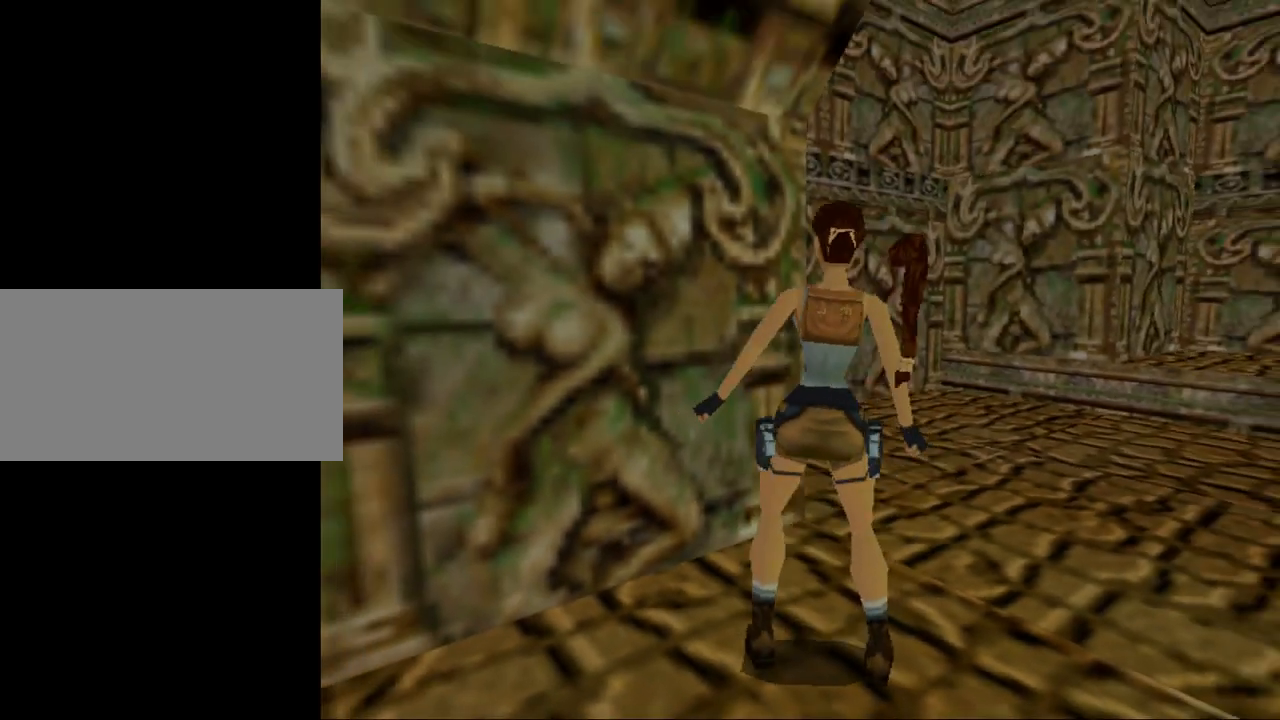
{"keys": [], "events": []}
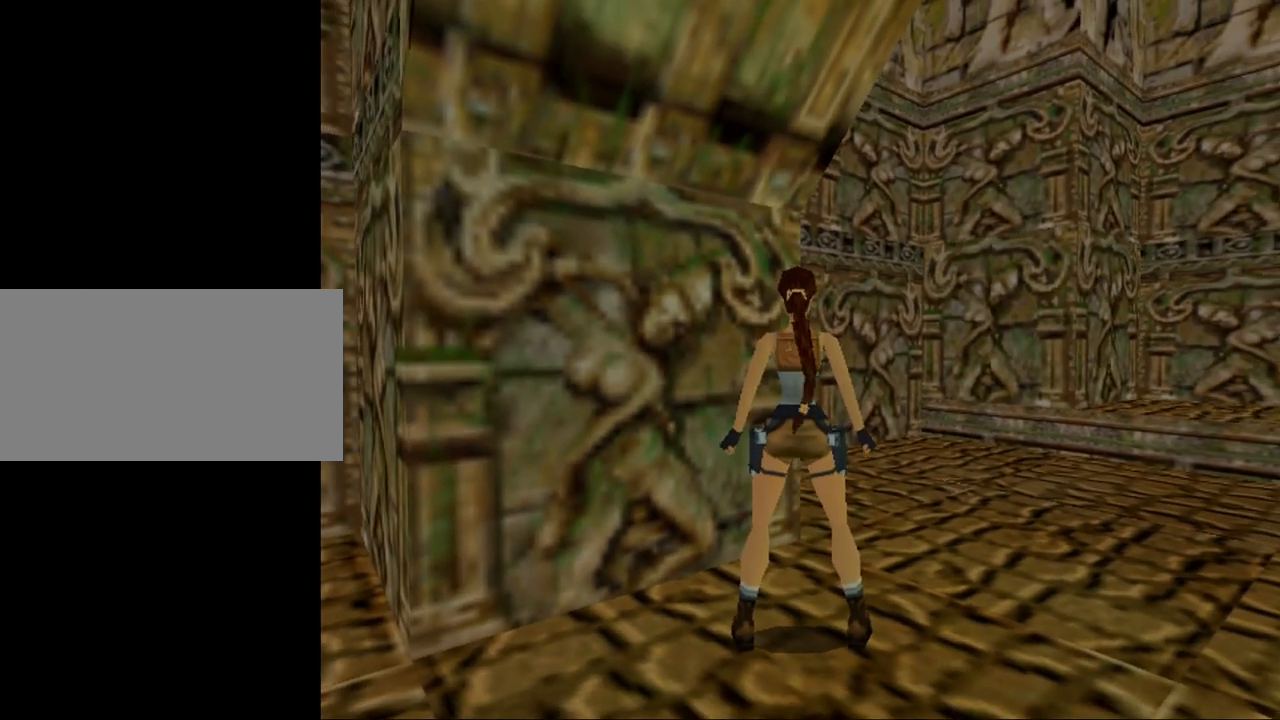
{"keys": ["right"], "events": [[467, "right", "down"]]}
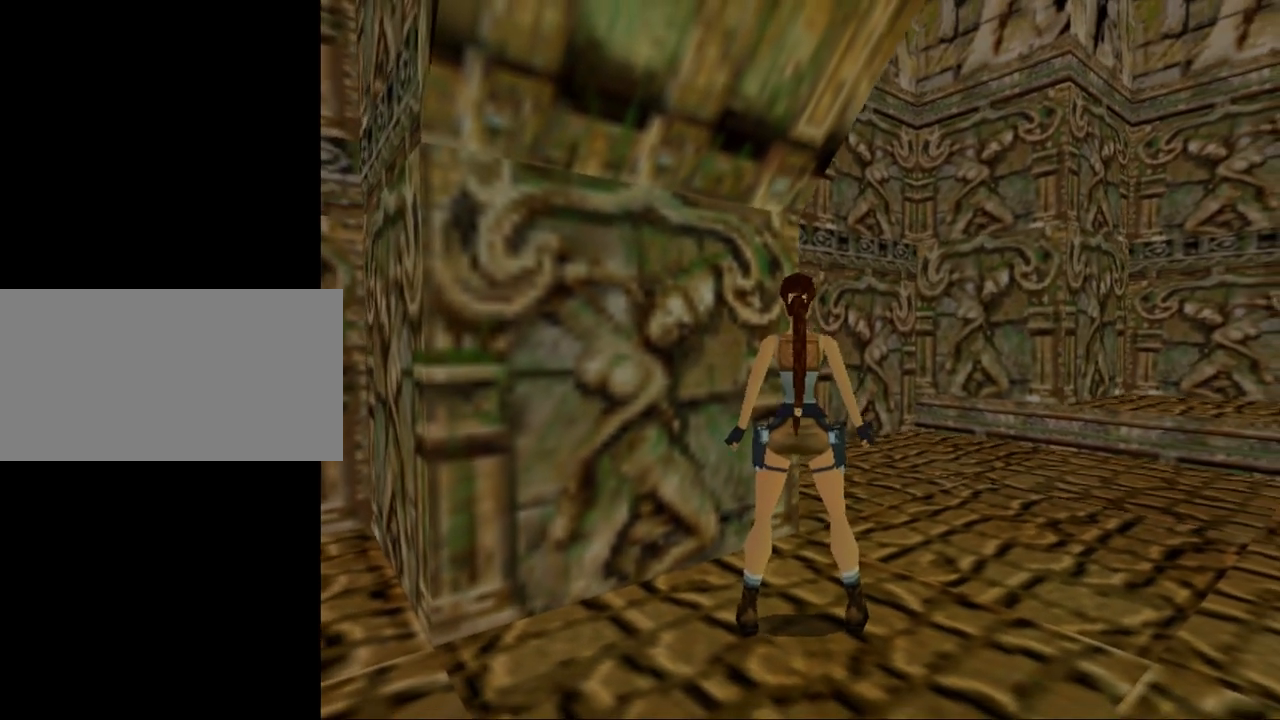
{"keys": ["up"], "events": [[400, "up", "down"], [434, "right", "up"]]}
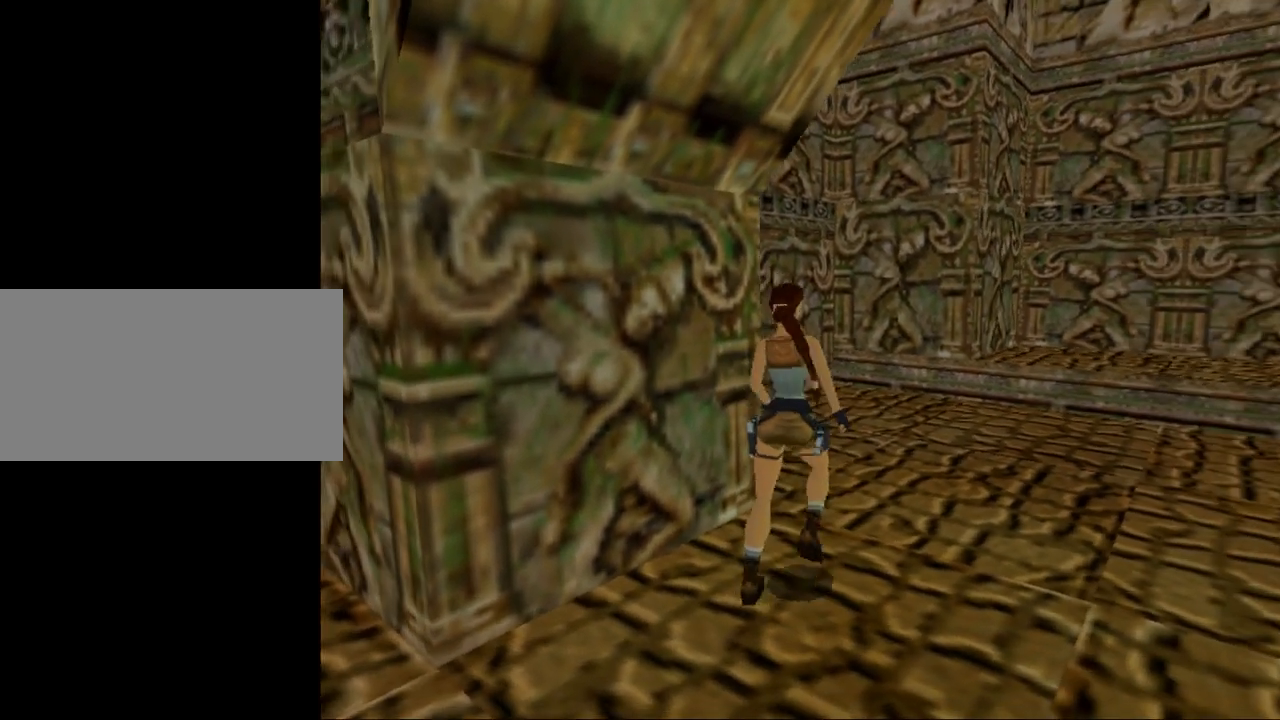
{"keys": ["left"], "events": [[167, "left", "down"], [467, "up", "up"]]}
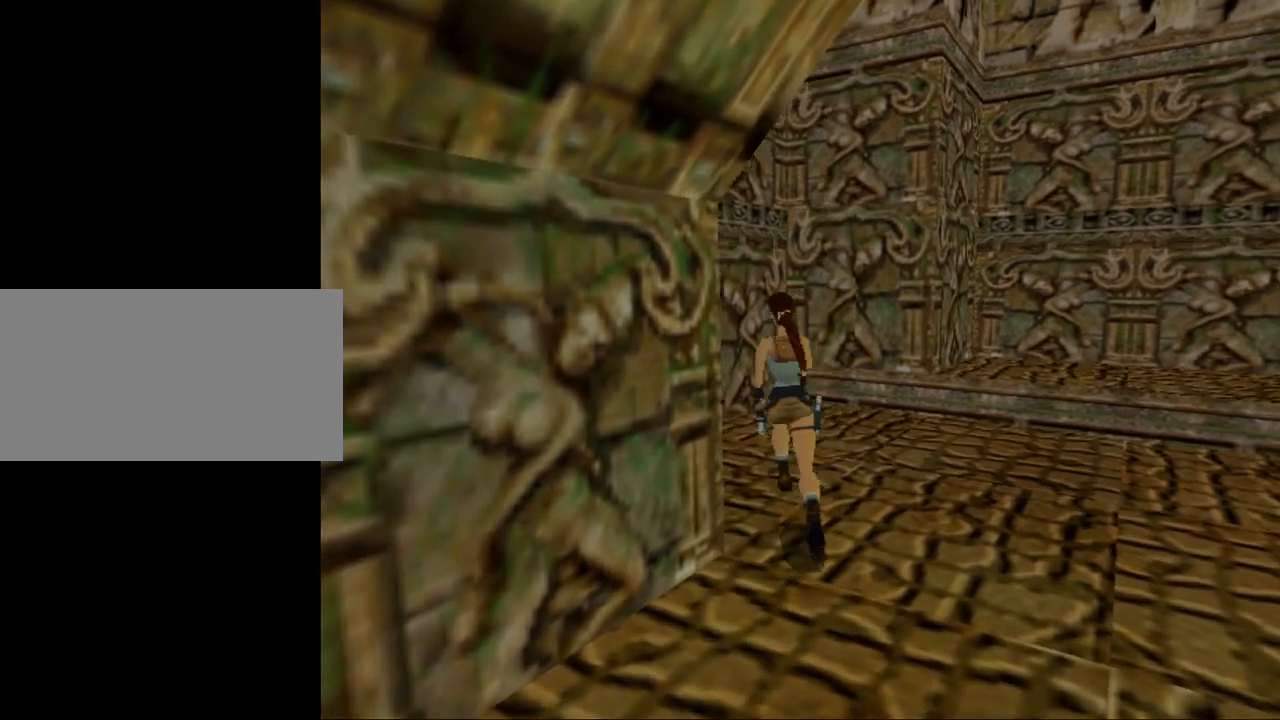
{"keys": ["left"], "events": []}
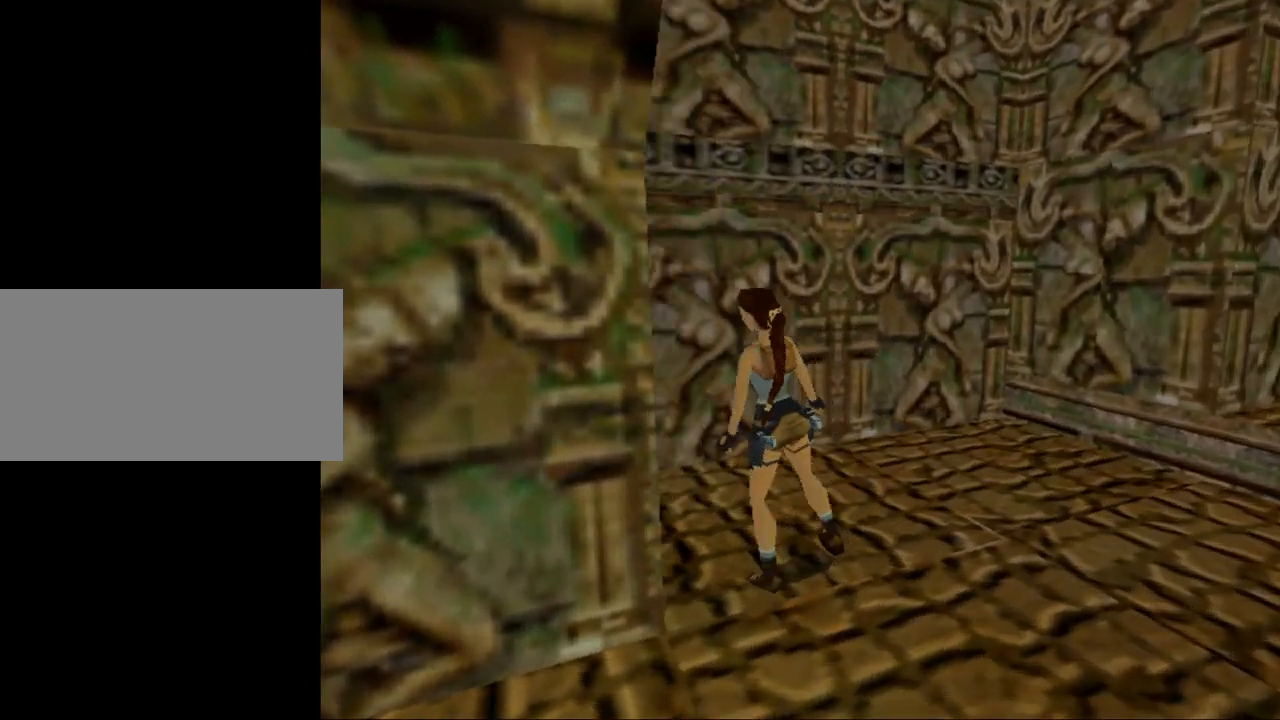
{"keys": [], "events": [[367, "left", "up"]]}
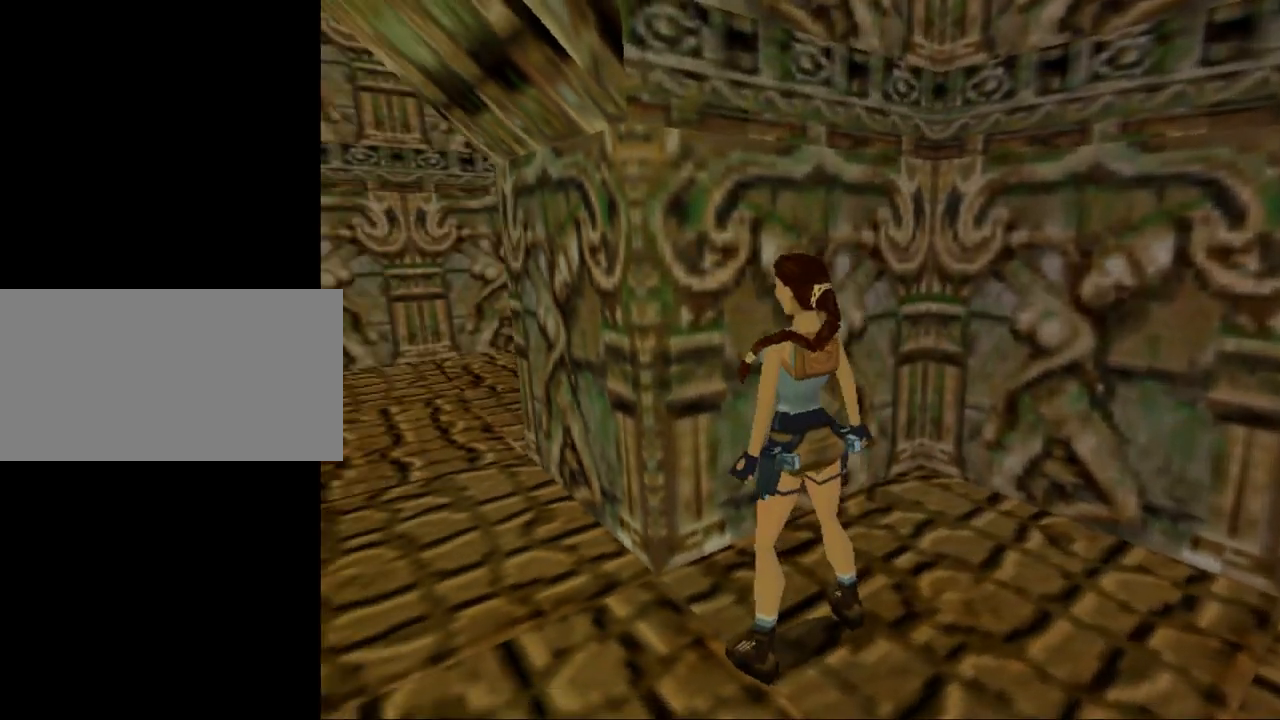
{"keys": [], "events": []}
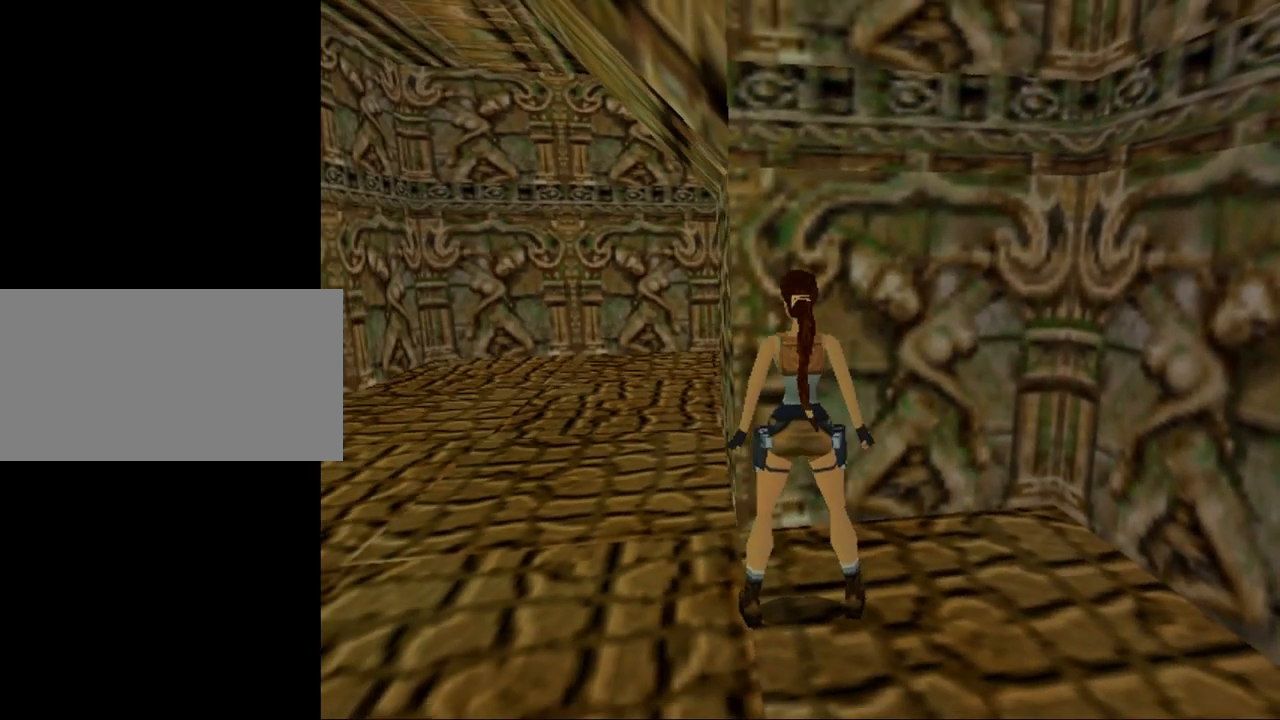
{"keys": [], "events": []}
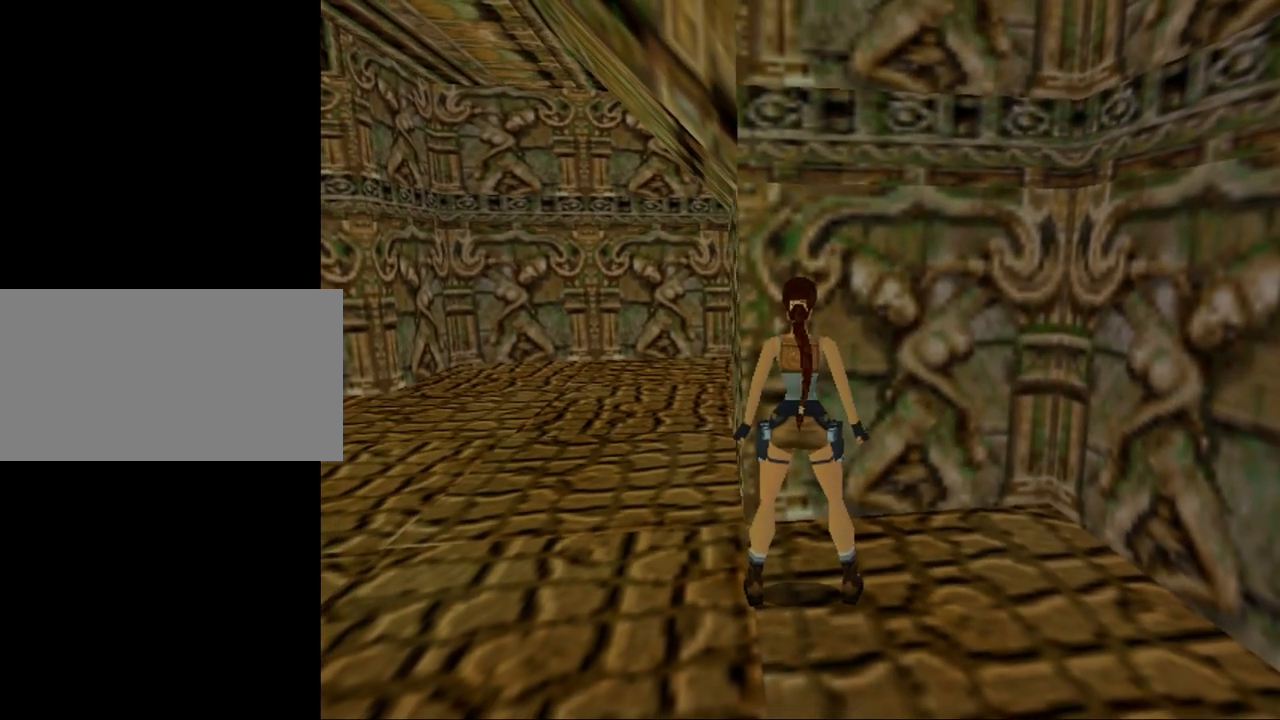
{"keys": [], "events": []}
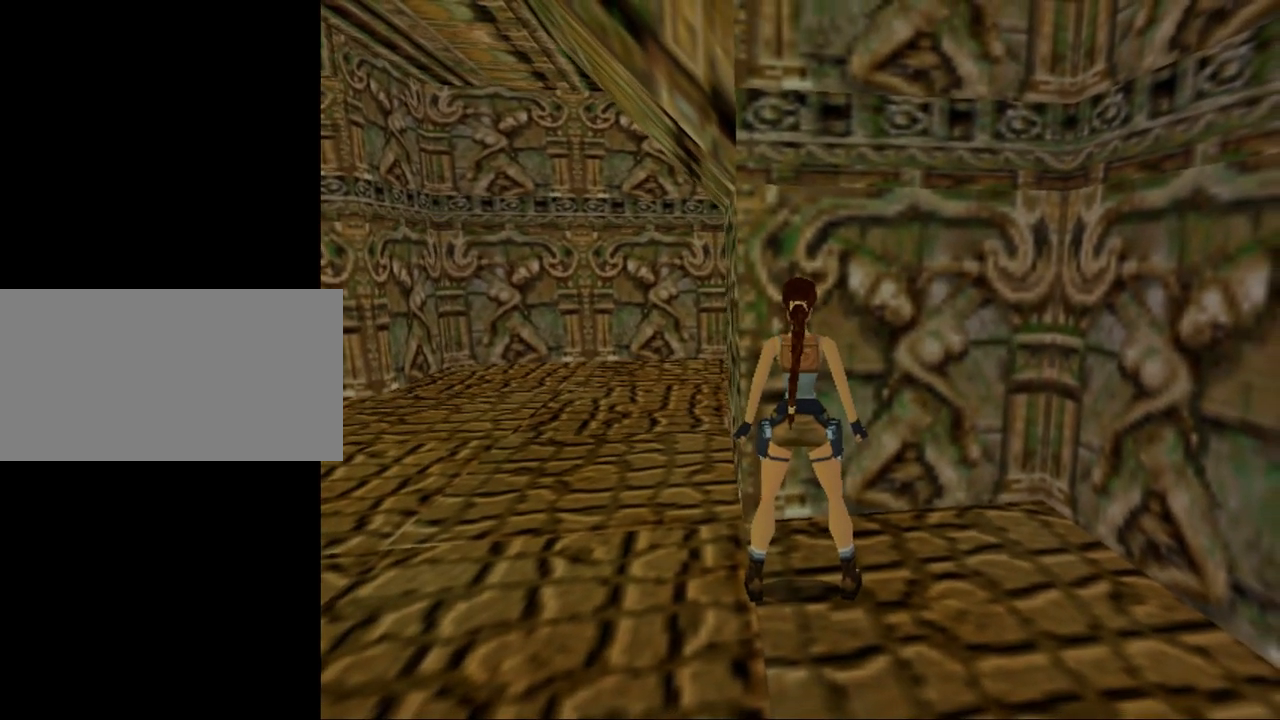
{"keys": ["left"], "events": [[167, "up", "down"], [267, "up", "up"], [367, "left", "down"]]}
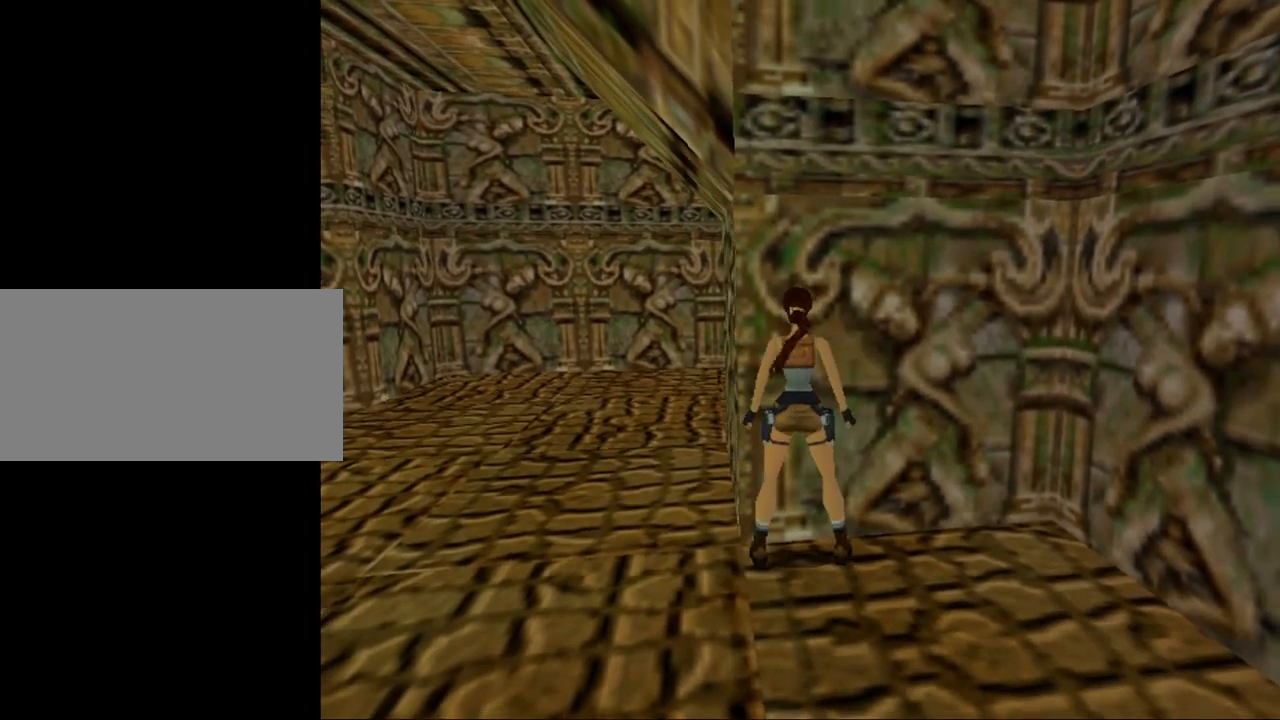
{"keys": ["left"], "events": []}
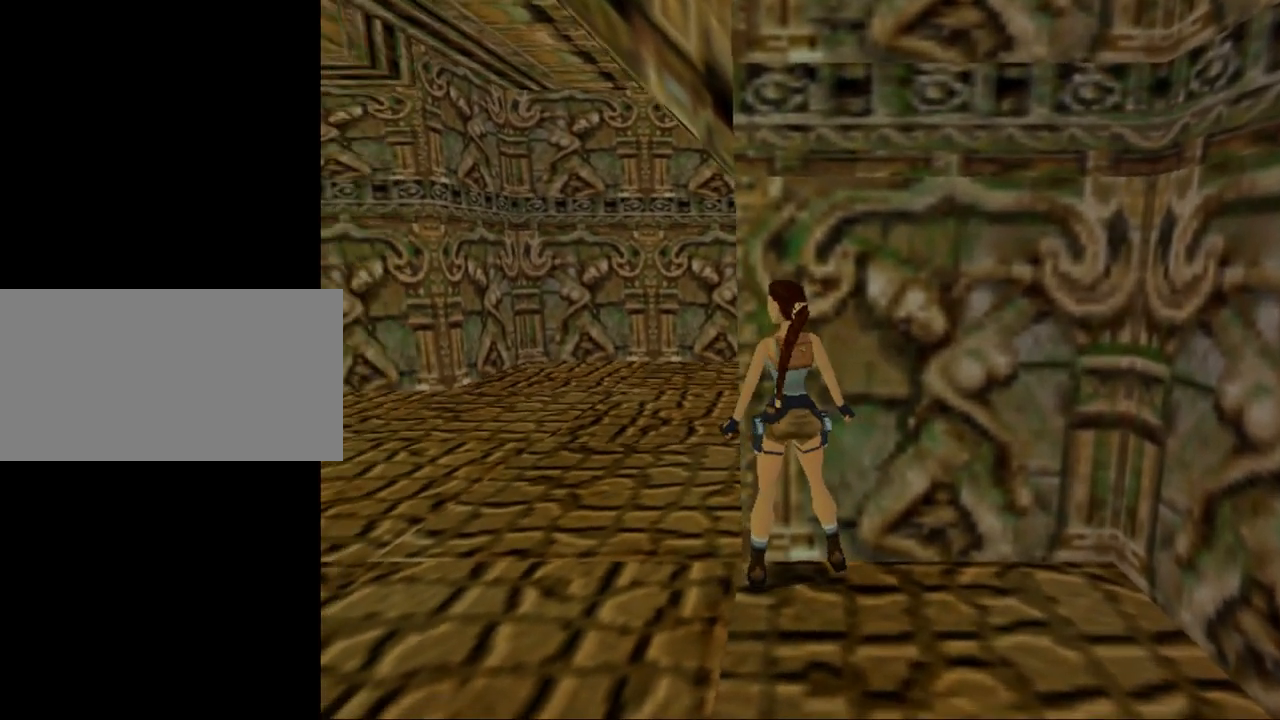
{"keys": [], "events": [[134, "left", "up"]]}
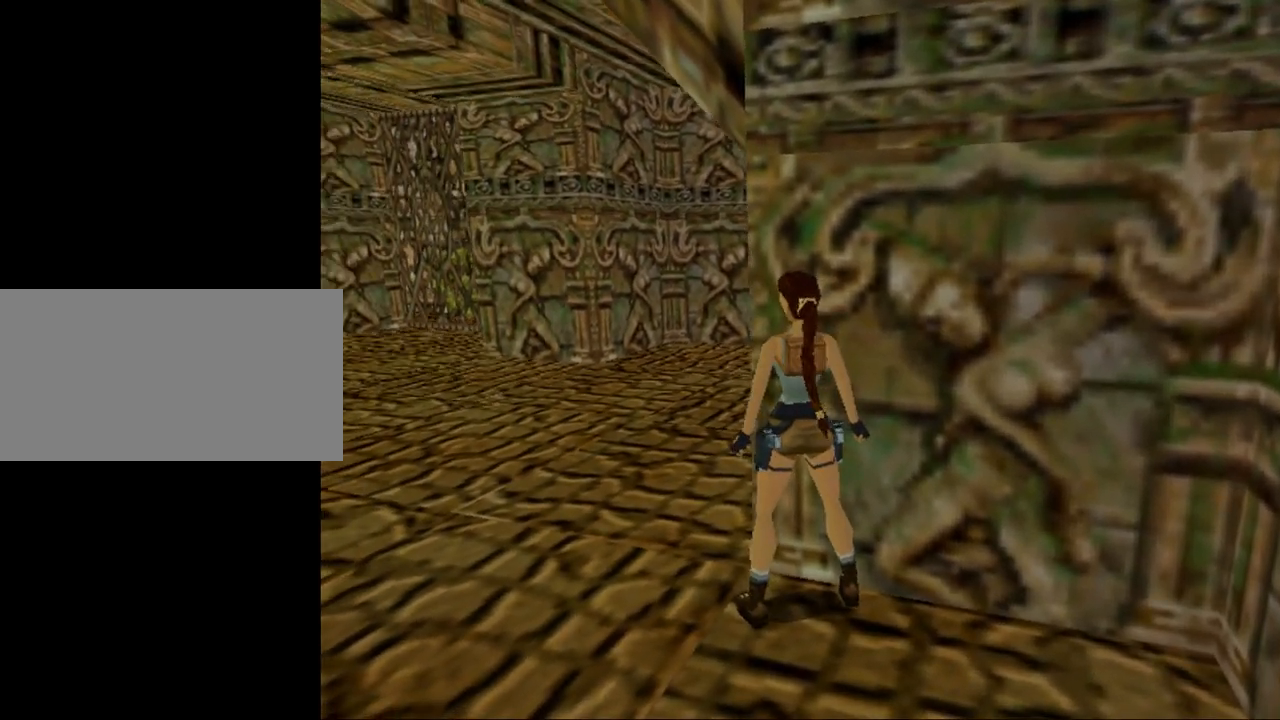
{"keys": [], "events": []}
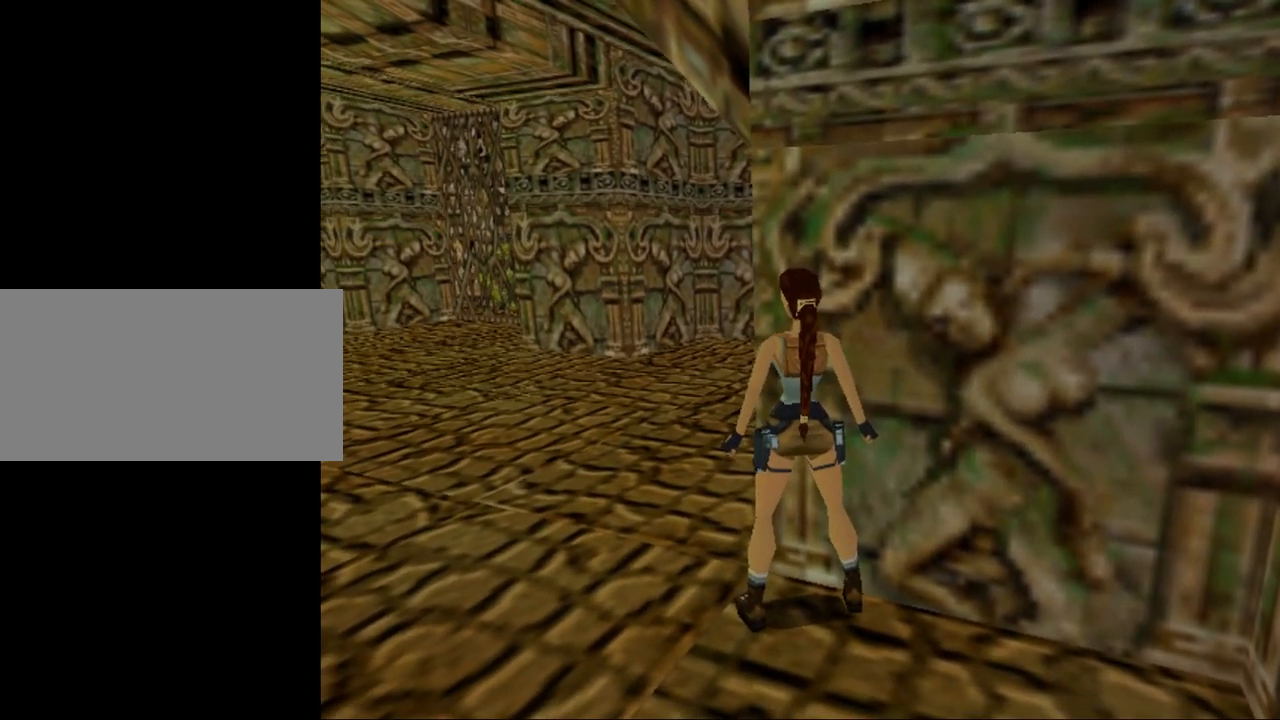
{"keys": ["left"], "events": [[300, "left", "down"]]}
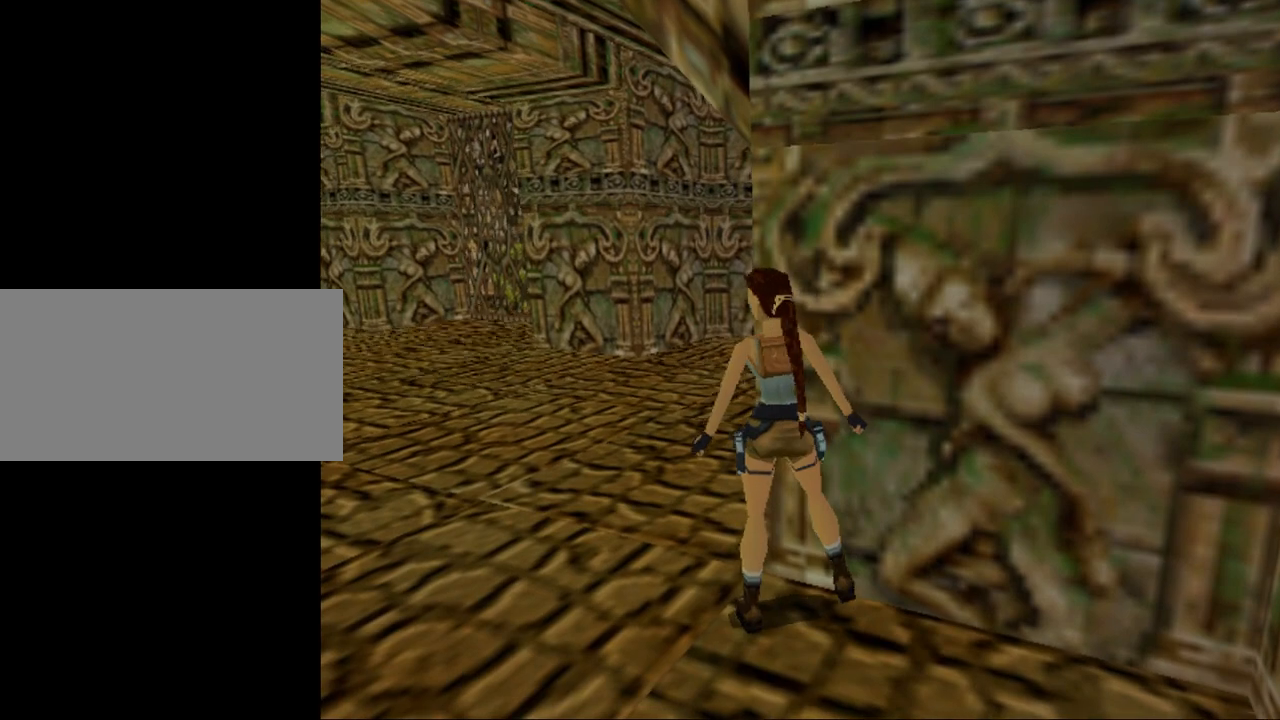
{"keys": [], "events": [[100, "left", "up"]]}